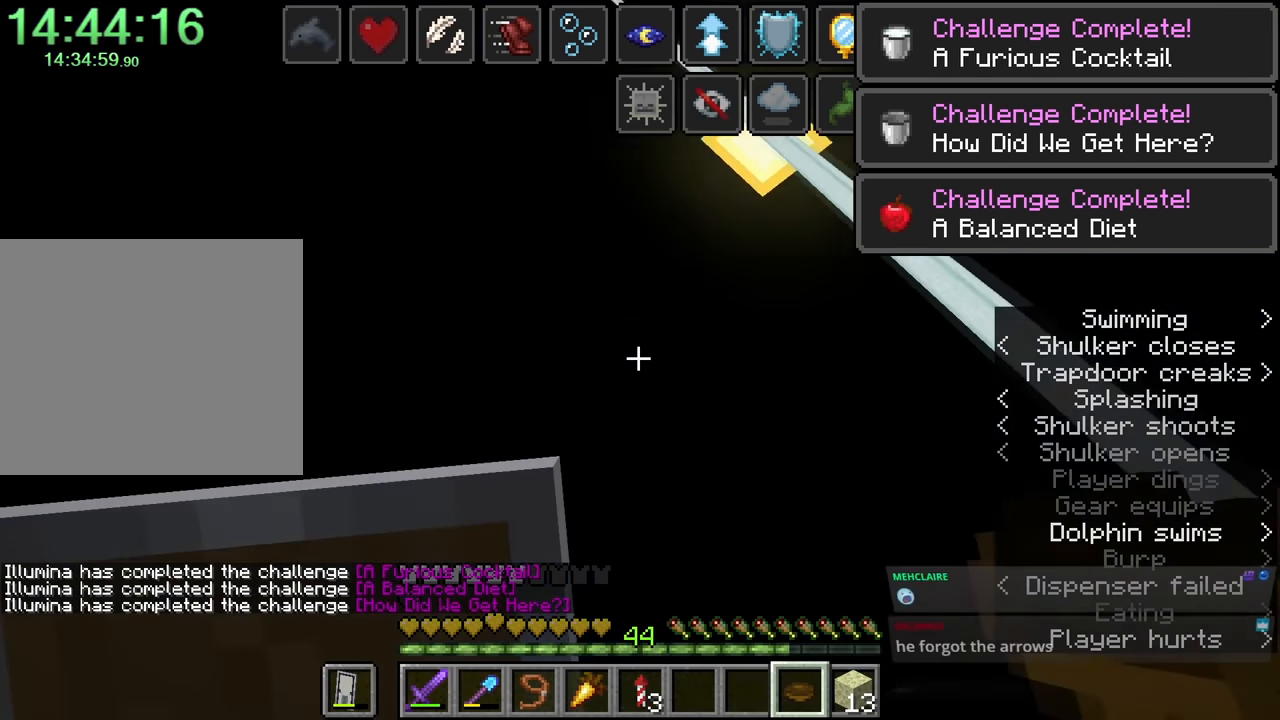
Gameplay with keyboard and mouse; each line is a JSON object with the keys and mouse buttons held at the frame after it. "events" lists presses ("down") and releases ("up") of "1", "2", "3", "4", "a", "c", "caps_lock", "ctrl", "d", "e", "f", "q", "r", "s", "shift", "space", "tab", "w", "x", "z", "mouse_left", "mouse_middle", "mouse_right", "mouse_mb4", "mouse_mb5", "mouse_wheel_up" and "mouse_wheel_down" between this image and that frame as [ms after this image, input, new state], when the widget could be followed in between. "mouse_left", "mouse_middle", "mouse_right", "mouse_mb4", "mouse_mb5", "mouse_wheel_up", "mouse_wheel_down" = the "left", "middle", "right", "mb4", "mb5", "wheel_up", "wheel_down" buttons of the "mouse" list. No other keys are recorded. Fast repeated clicks can show as one long hold. Mouse movement is not recorded.
{"keys": ["a", "space"], "mouse": [], "events": [[116, "a", "down"], [183, "w", "up"]]}
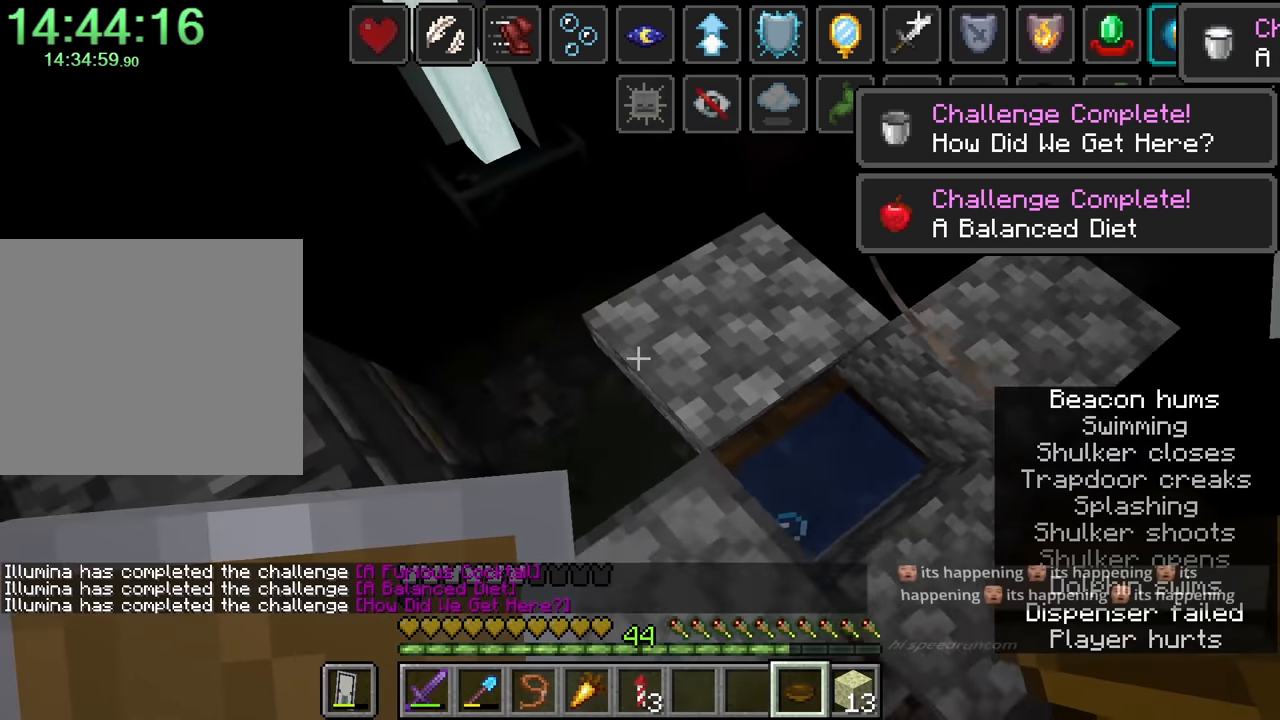
{"keys": [], "mouse": [], "events": [[33, "a", "up"], [33, "d", "down"], [83, "space", "up"], [116, "w", "down"], [483, "d", "up"], [483, "w", "up"]]}
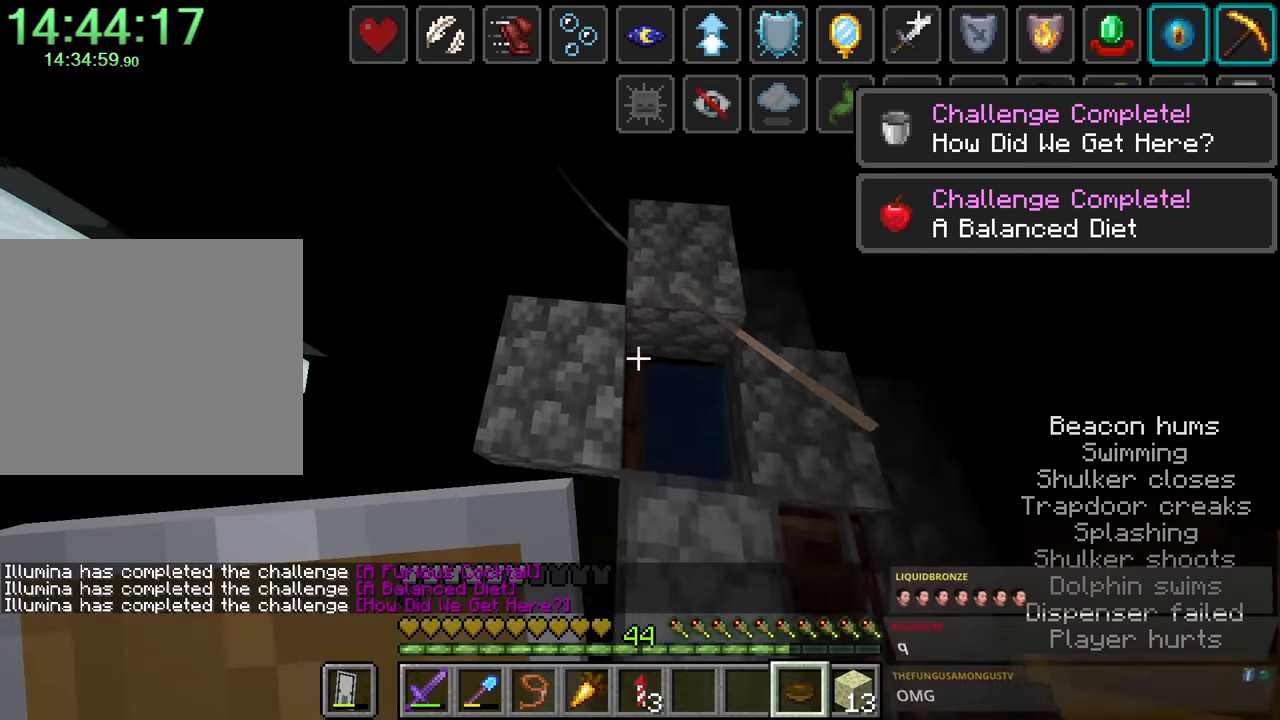
{"keys": [], "mouse": [], "events": []}
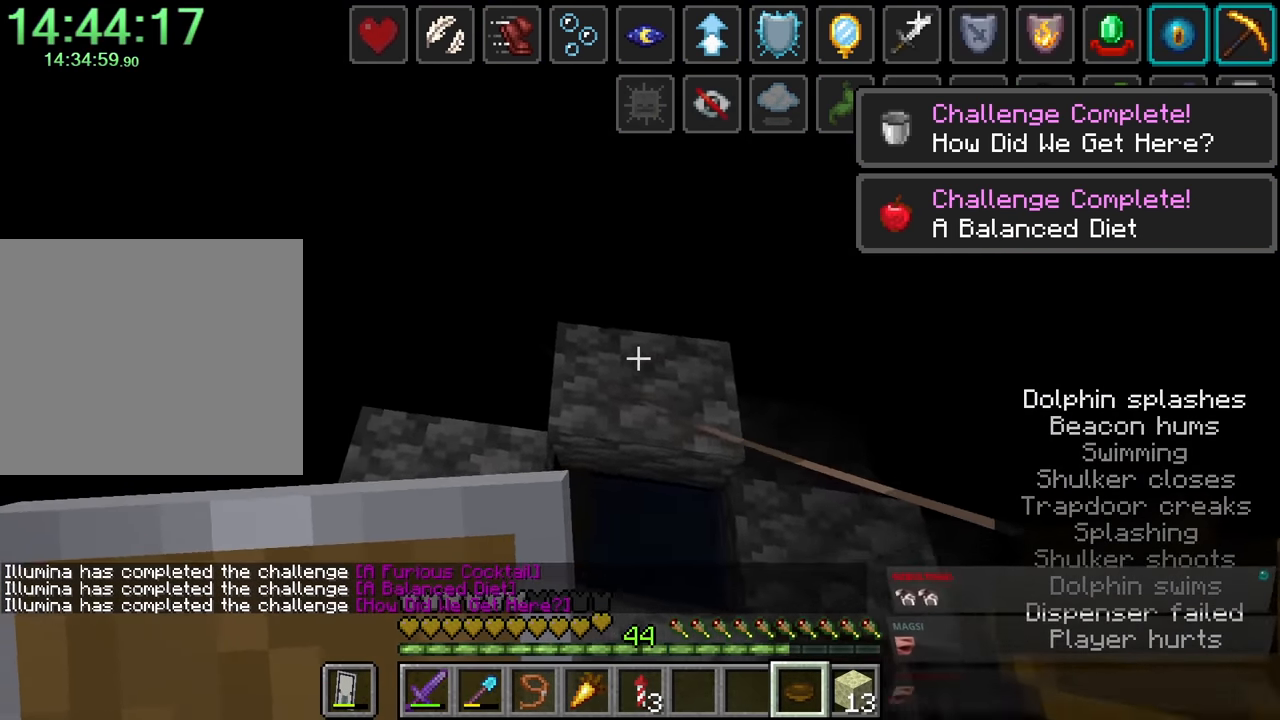
{"keys": [], "mouse": [], "events": []}
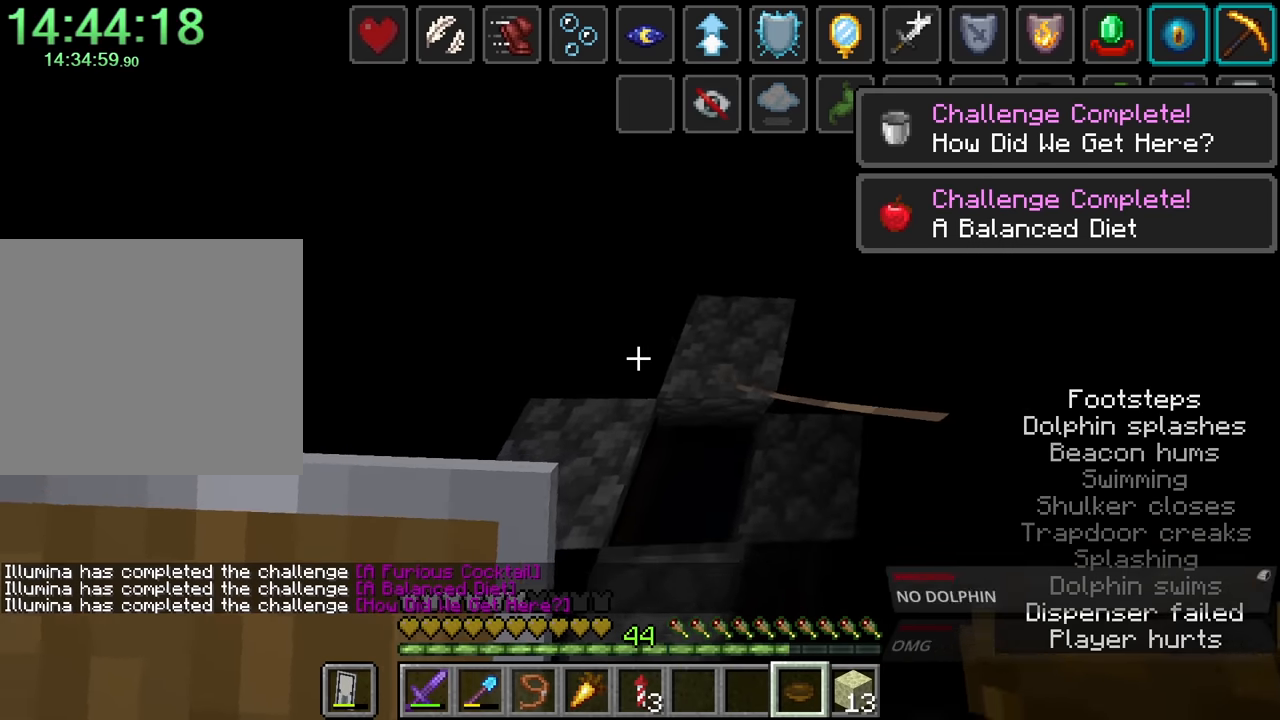
{"keys": [], "mouse": [], "events": []}
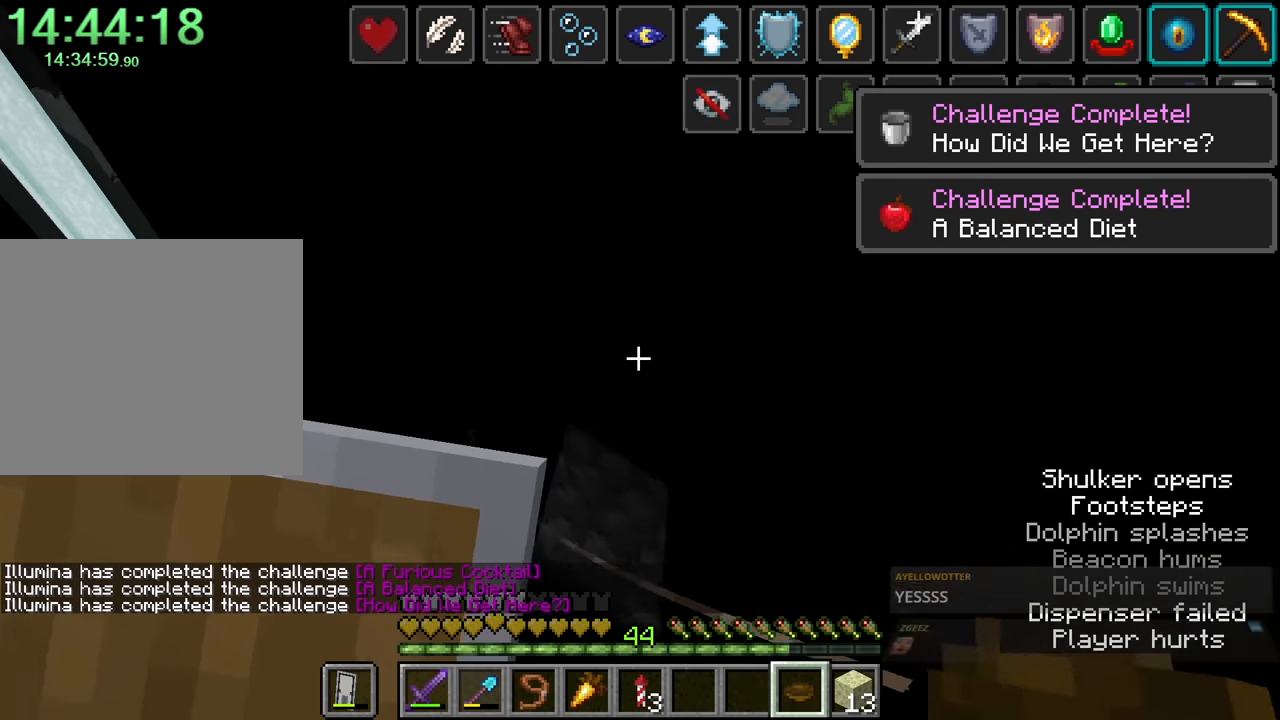
{"keys": ["d", "w"], "mouse": [], "events": [[83, "d", "down"], [83, "w", "down"]]}
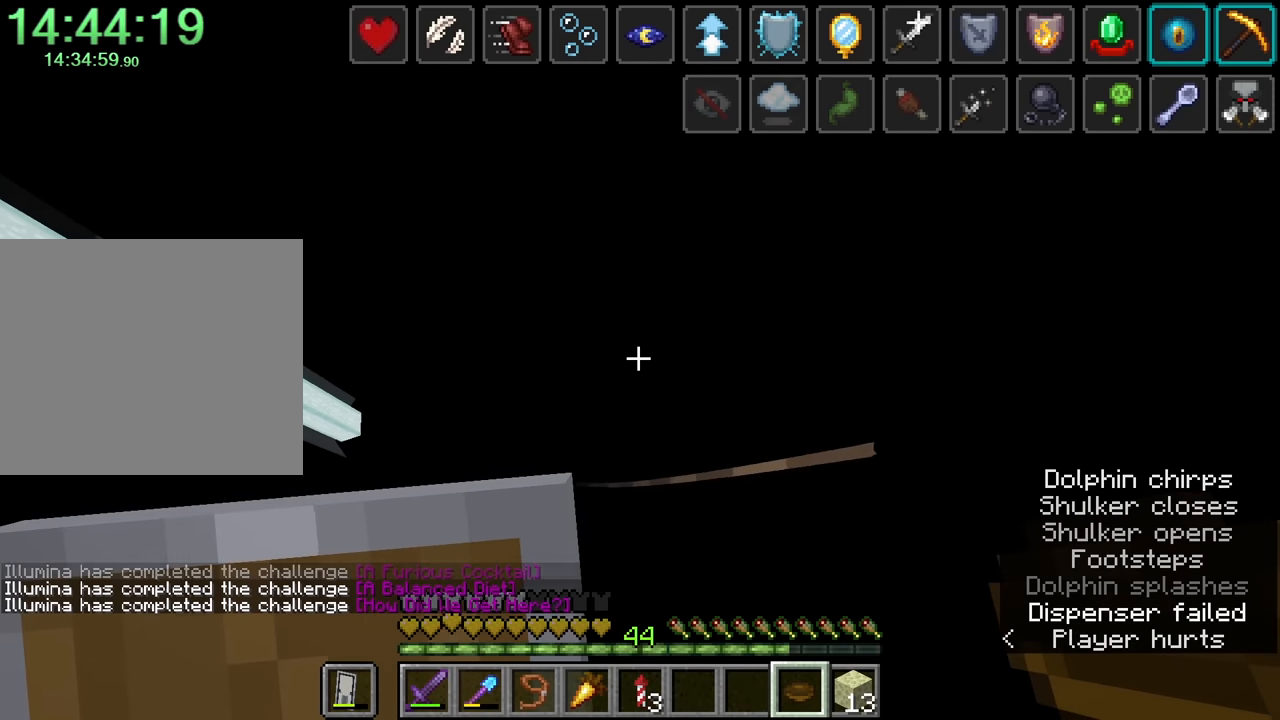
{"keys": ["d", "w"], "mouse": [], "events": [[83, "d", "up"], [500, "d", "down"]]}
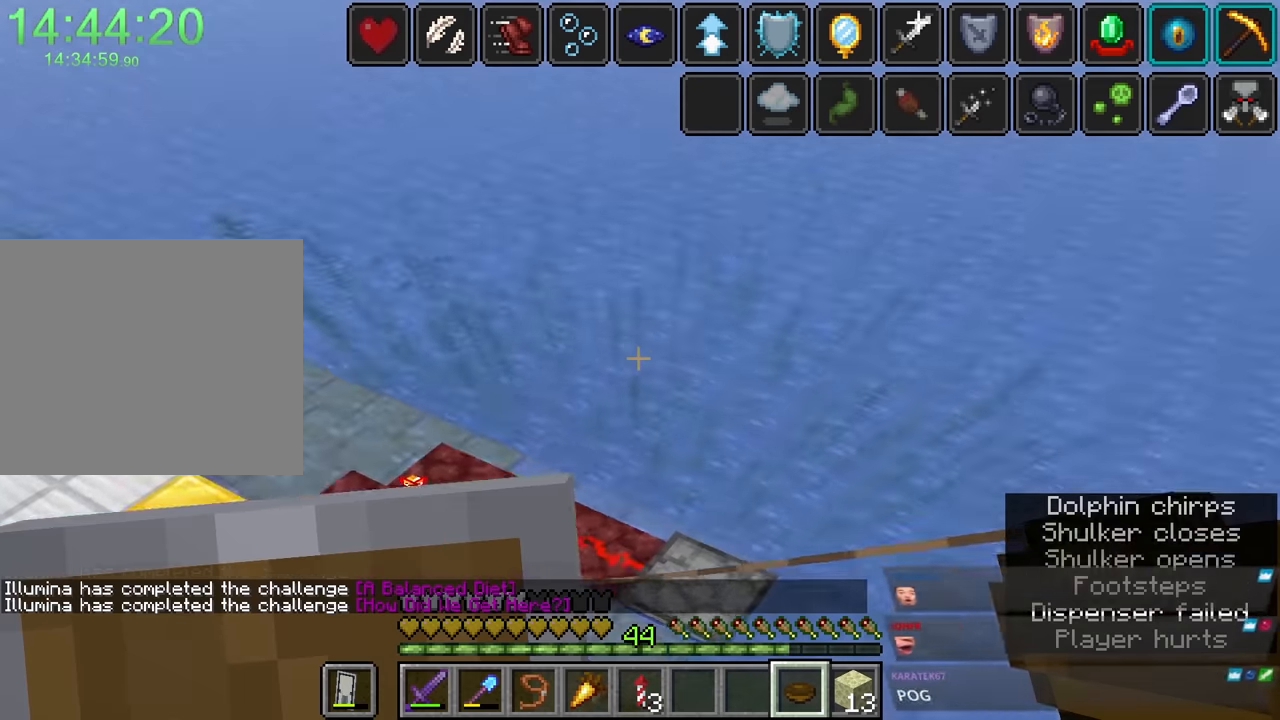
{"keys": ["w"], "mouse": [], "events": [[50, "d", "up"]]}
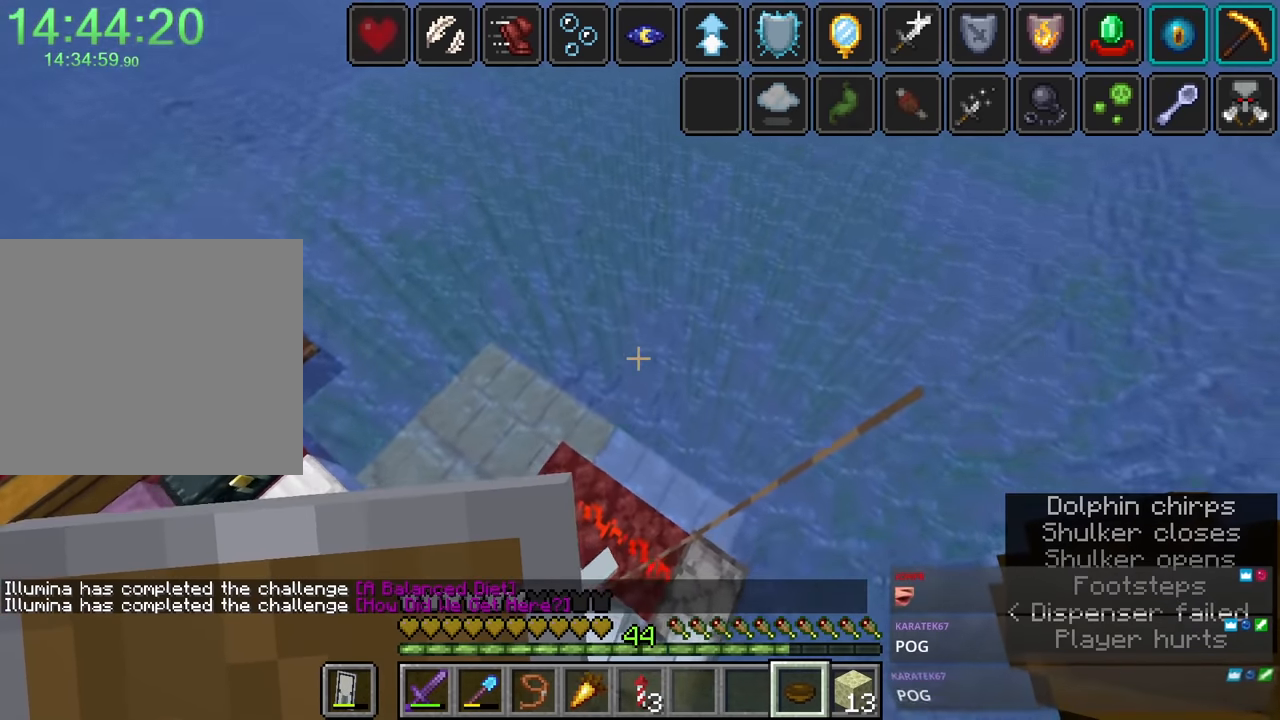
{"keys": ["e"], "mouse": [], "events": [[383, "e", "down"], [483, "w", "up"]]}
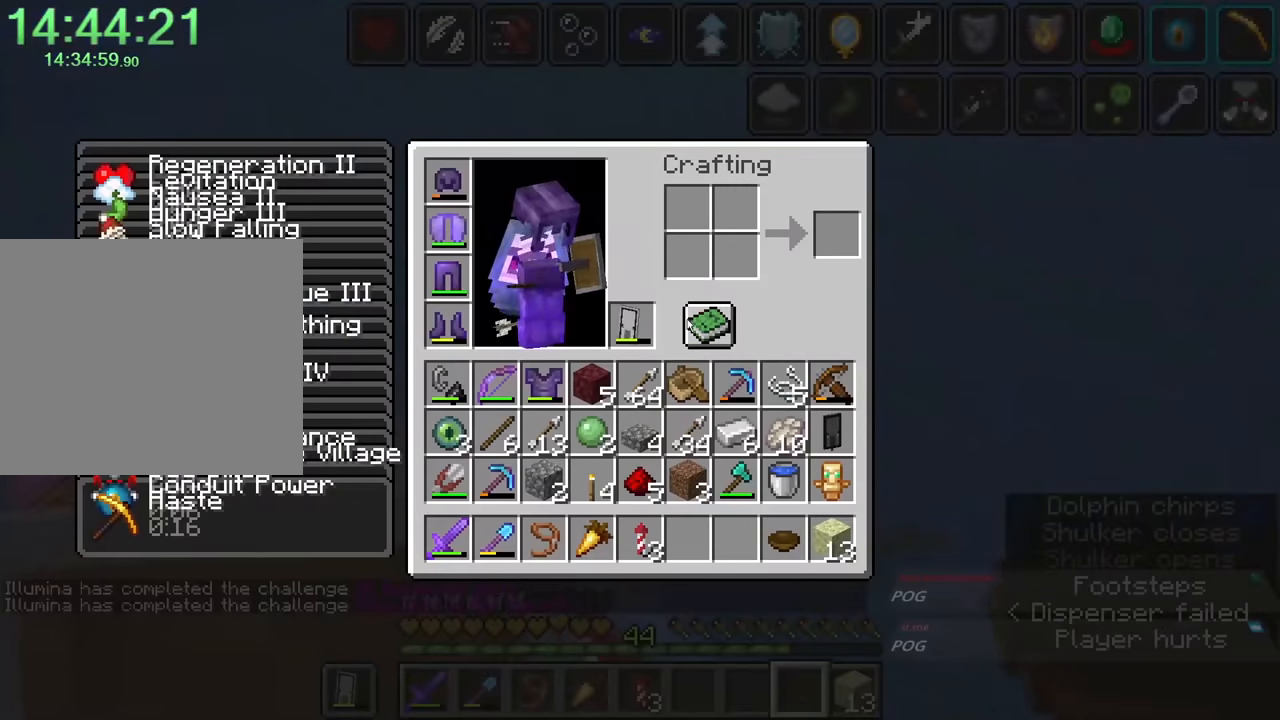
{"keys": ["w"], "mouse": [], "events": [[33, "e", "up"], [300, "d", "down"], [300, "w", "down"], [500, "d", "up"]]}
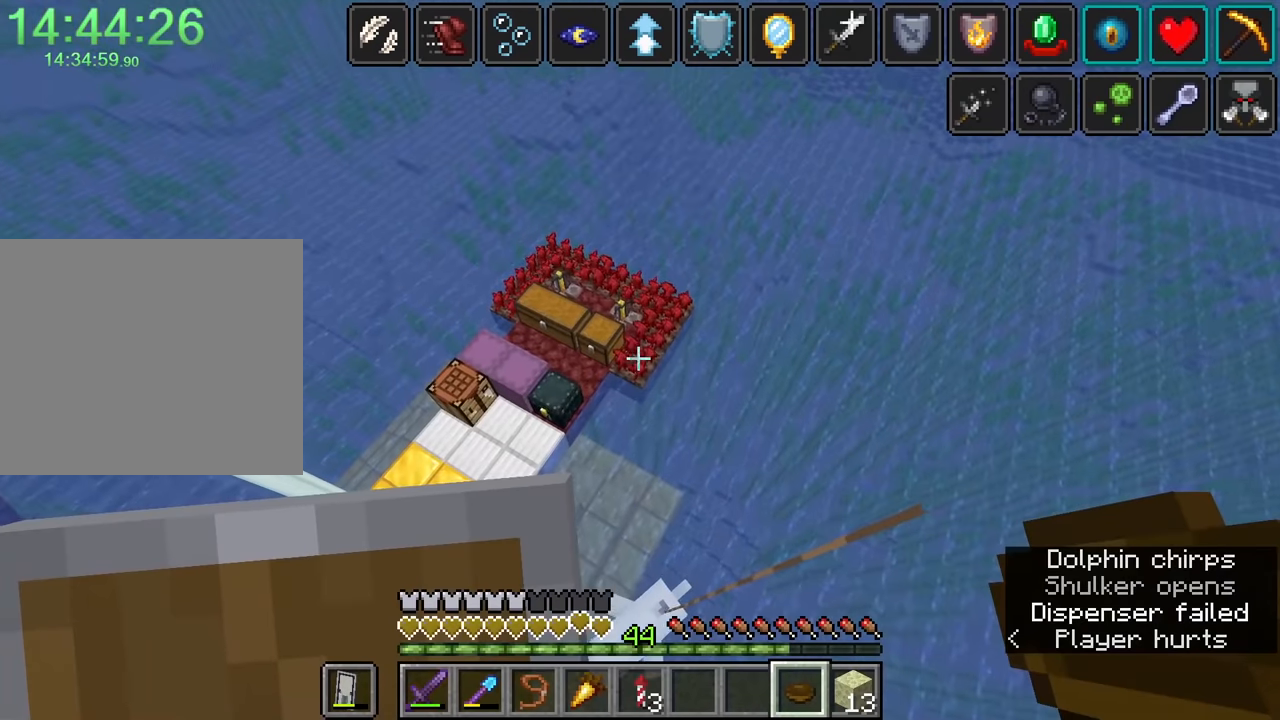
{"keys": ["space", "w"], "mouse": [], "events": [[283, "d", "down"], [466, "d", "up"], [466, "space", "down"]]}
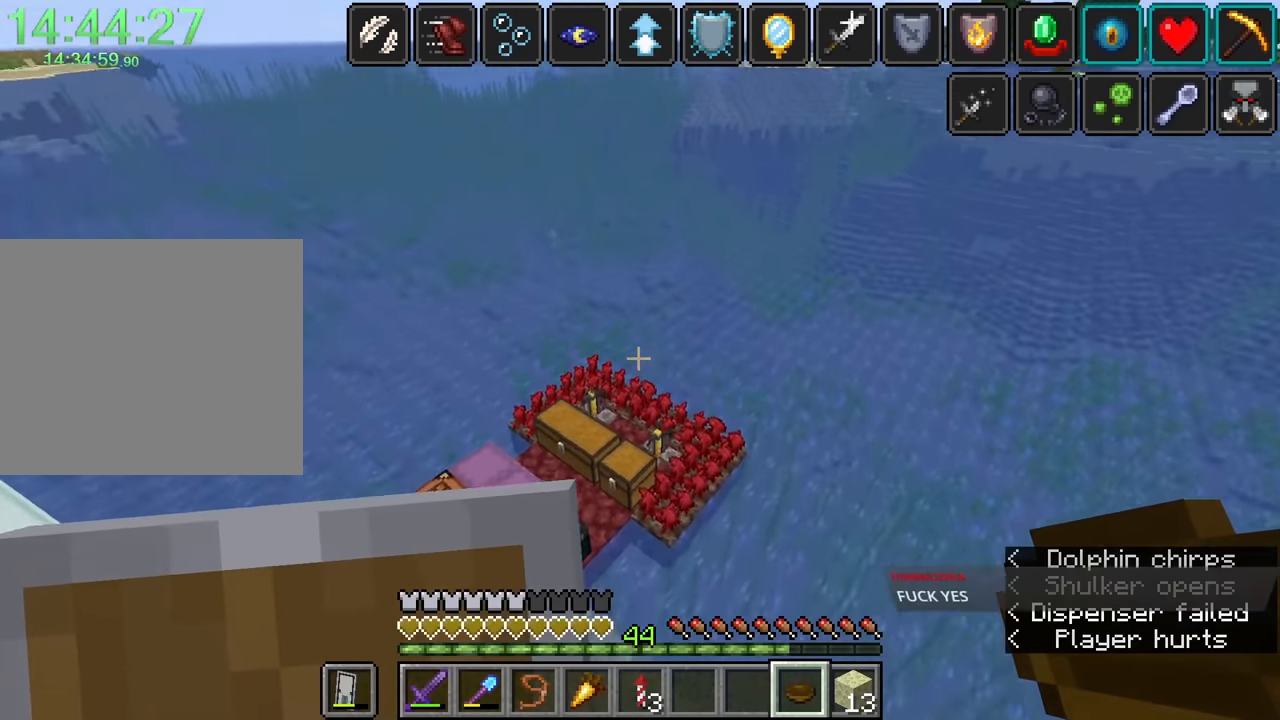
{"keys": ["d", "space", "w"], "mouse": [], "events": [[333, "d", "down"], [383, "d", "up"], [483, "d", "down"]]}
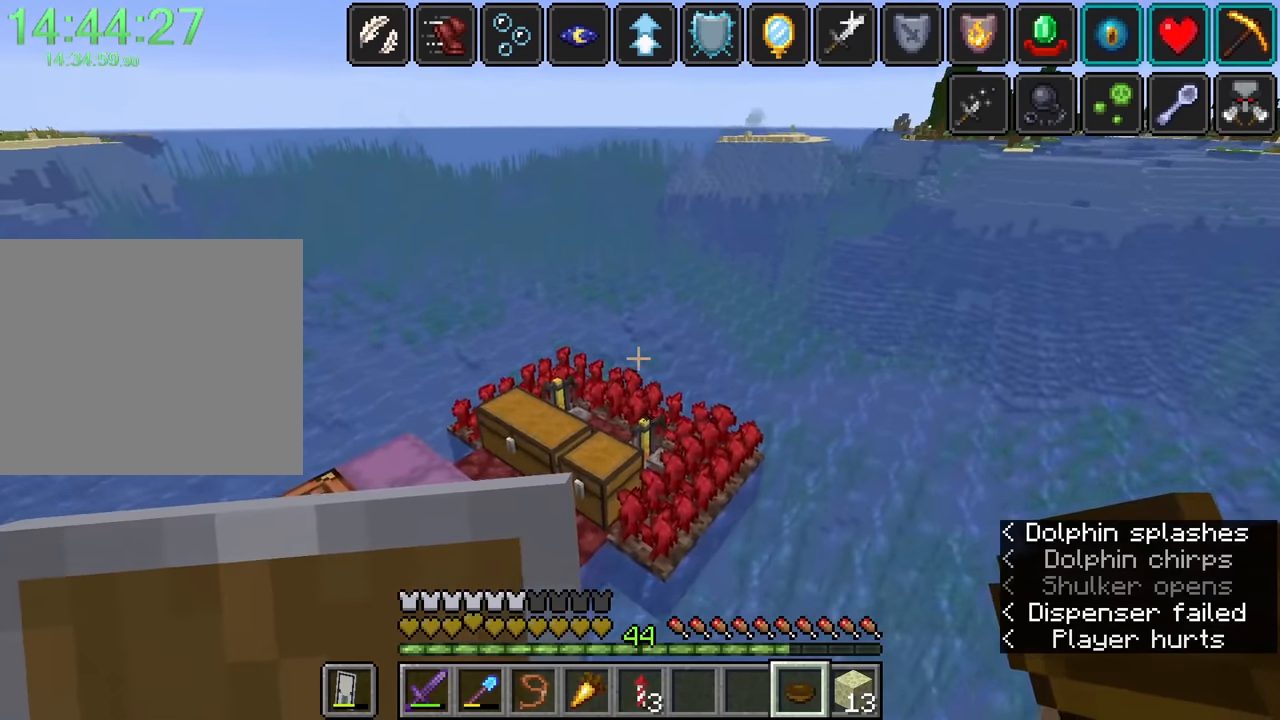
{"keys": ["d", "space", "w"], "mouse": [], "events": [[33, "d", "up"], [116, "d", "down"]]}
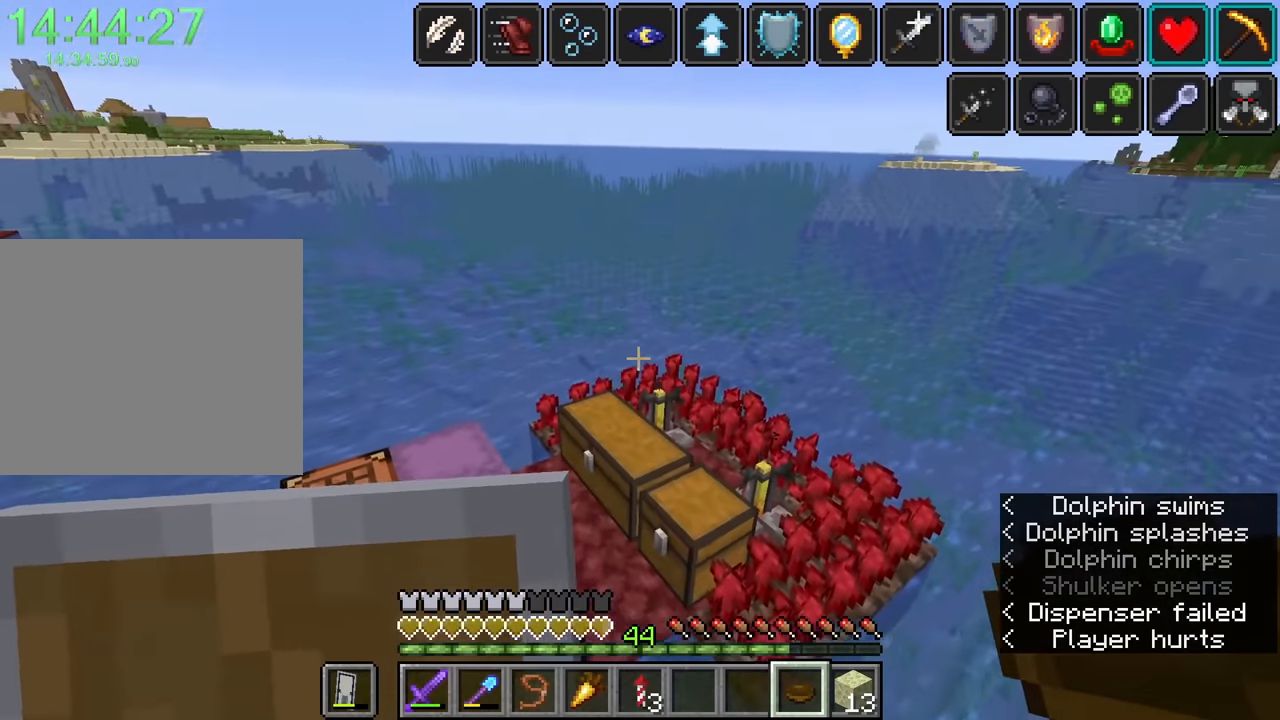
{"keys": ["a", "shift", "space", "w"], "mouse": [], "events": [[150, "d", "up"], [434, "shift", "down"], [450, "a", "down"]]}
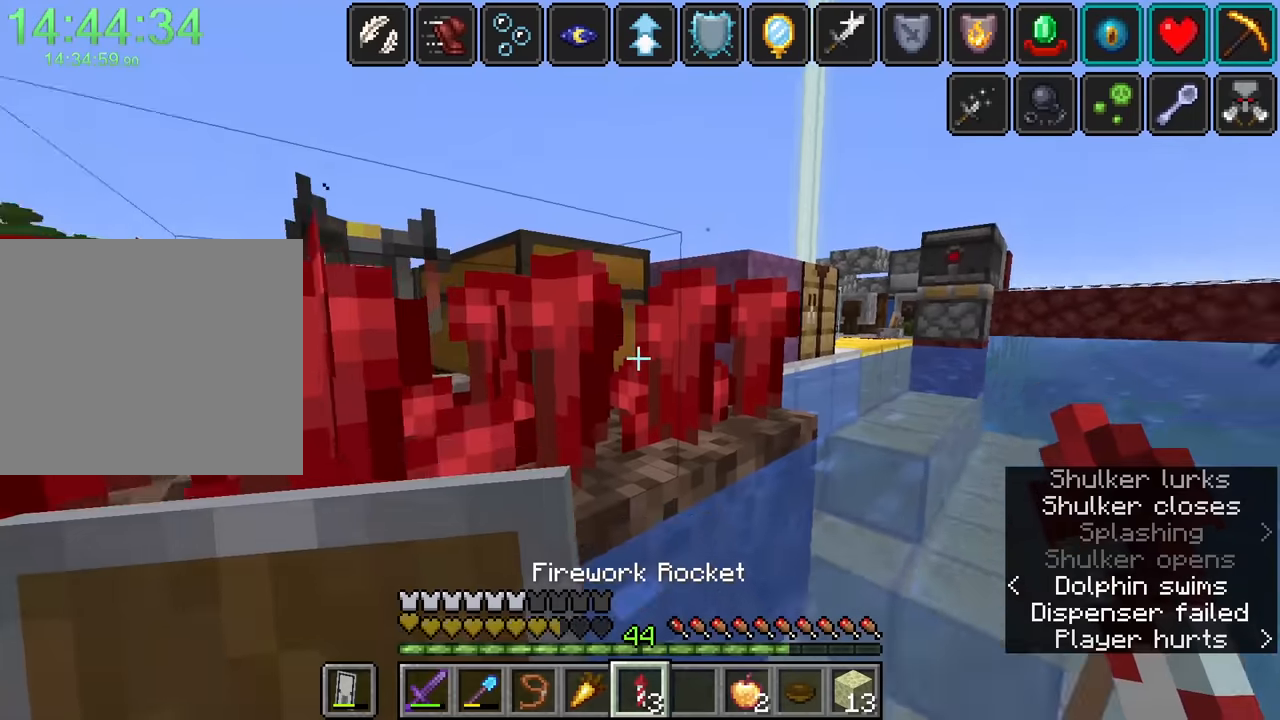
{"keys": ["a", "shift", "space", "w"], "mouse": [], "events": [[67, "space", "up"], [150, "space", "down"], [200, "a", "up"], [384, "a", "down"]]}
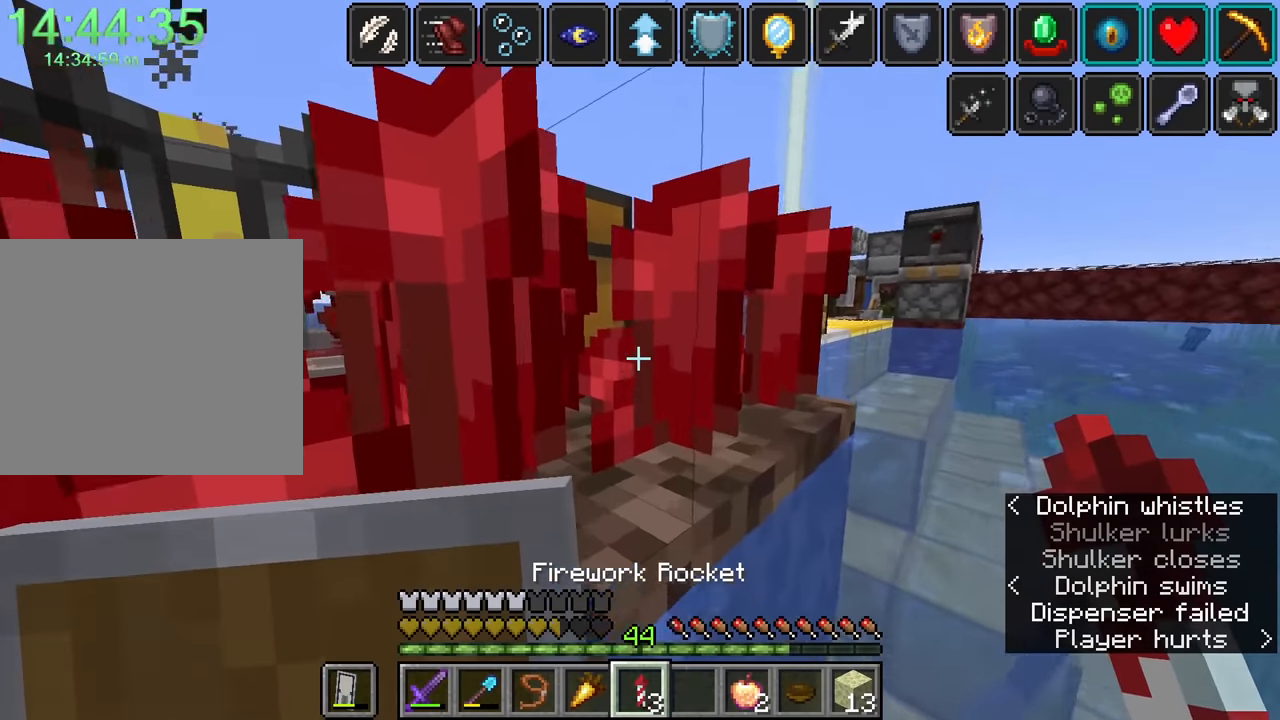
{"keys": ["w"], "mouse": [], "events": [[67, "a", "up"], [350, "shift", "up"], [400, "mouse_wheel_down", "down"], [450, "mouse_wheel_down", "up"], [500, "space", "up"]]}
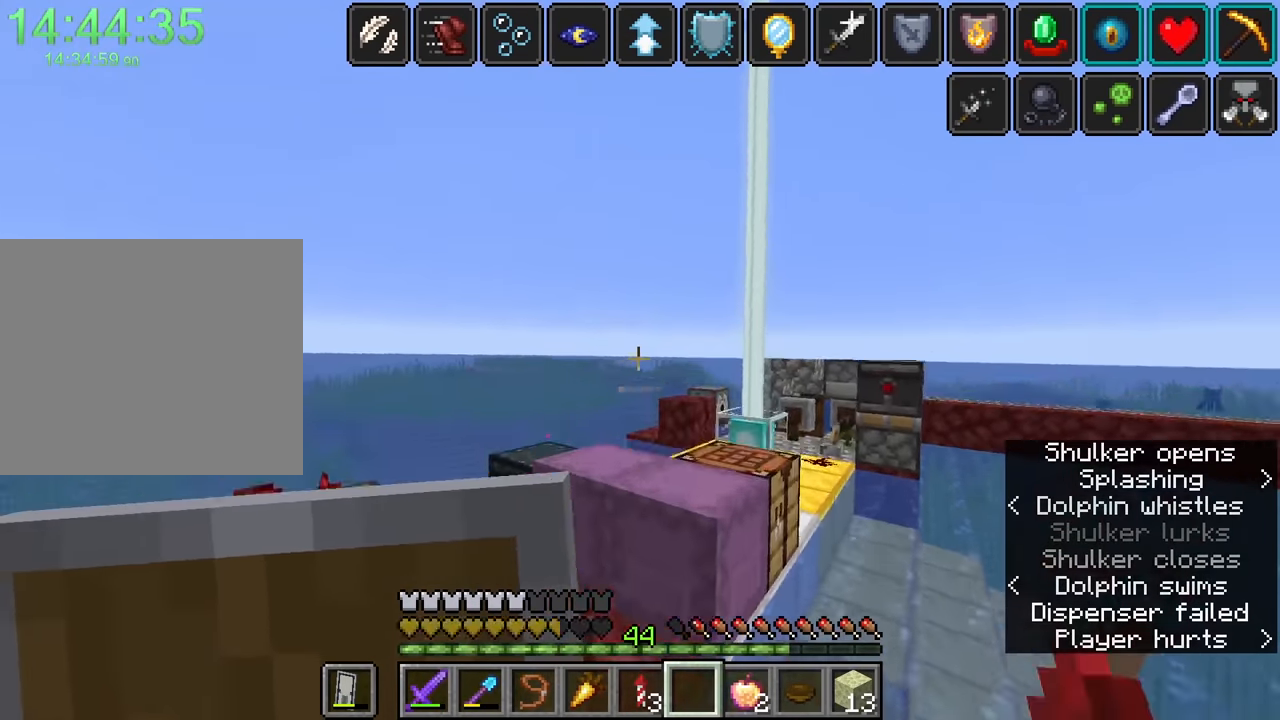
{"keys": [], "mouse": [], "events": [[217, "w", "up"], [317, "e", "down"], [417, "e", "up"]]}
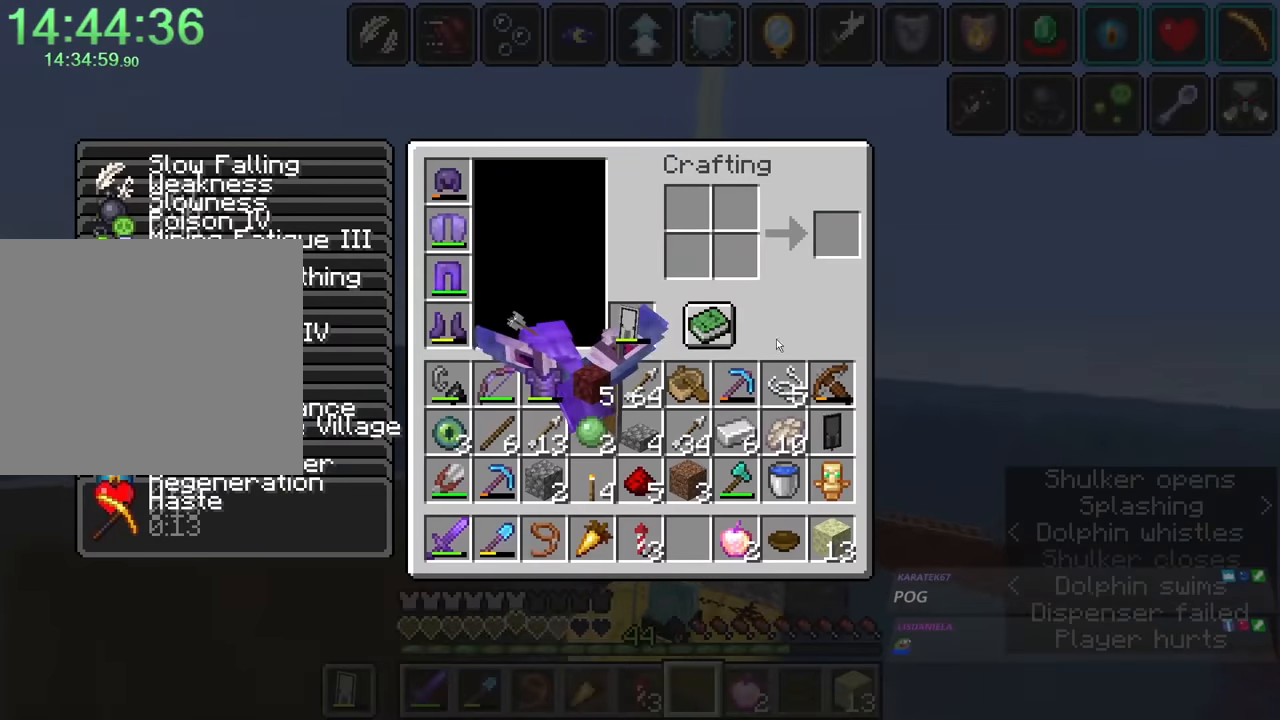
{"keys": [], "mouse": [], "events": [[400, "e", "down"], [450, "e", "up"]]}
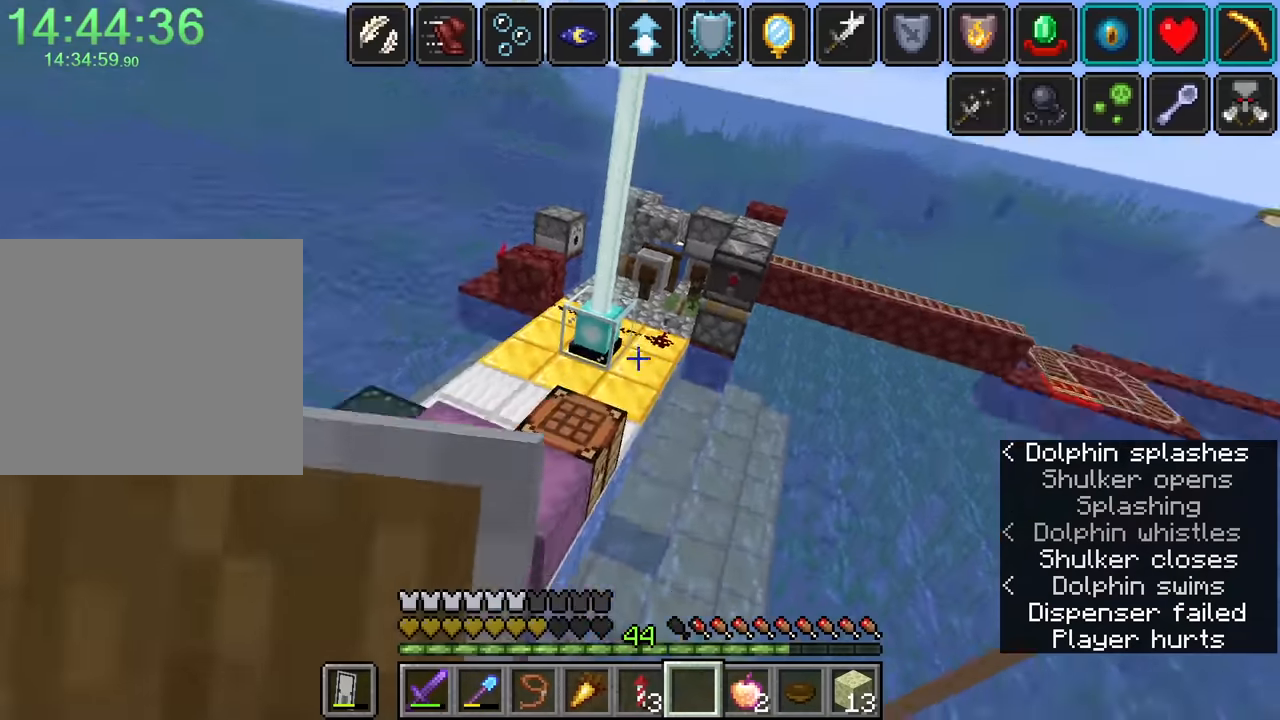
{"keys": ["d"], "mouse": [], "events": [[50, "d", "down"]]}
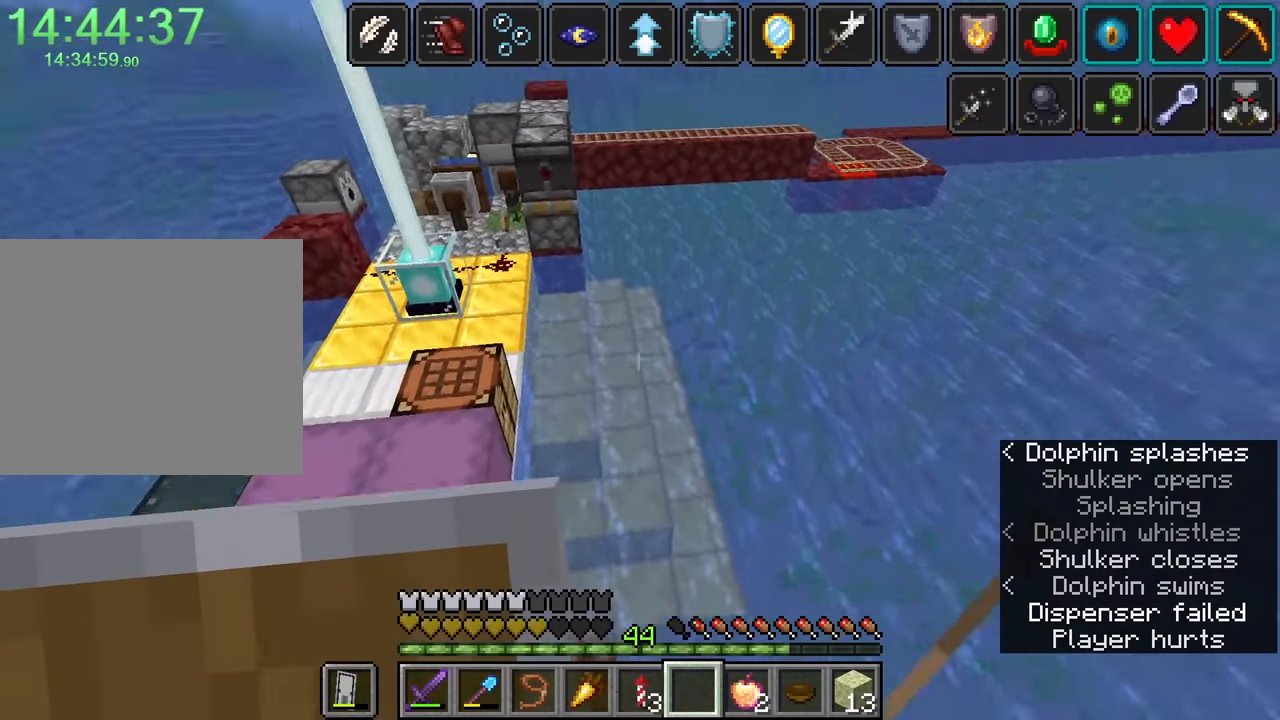
{"keys": ["shift"], "mouse": [], "events": [[17, "w", "down"], [417, "d", "up"], [417, "mouse_left", "down"], [417, "shift", "down"], [417, "w", "up"], [434, "mouse_left", "up"]]}
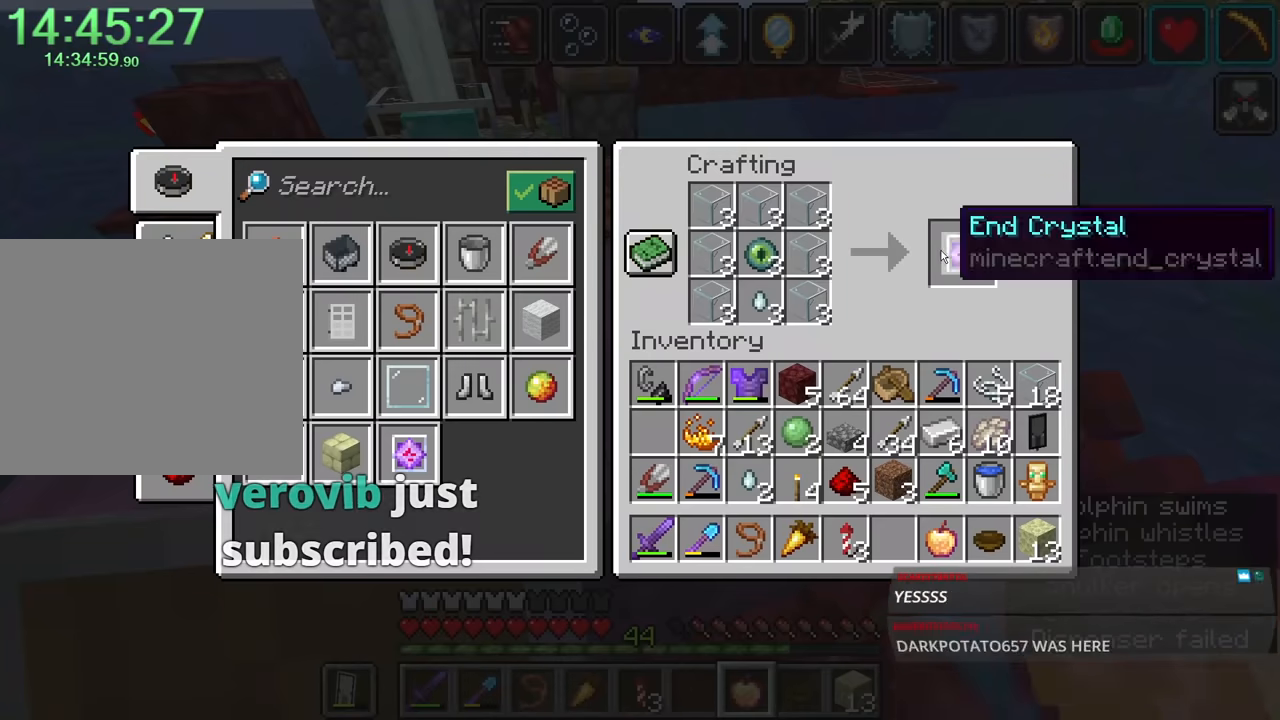
{"keys": [], "mouse": [], "events": [[167, "mouse_left", "down"], [200, "mouse_left", "up"], [350, "shift", "up"]]}
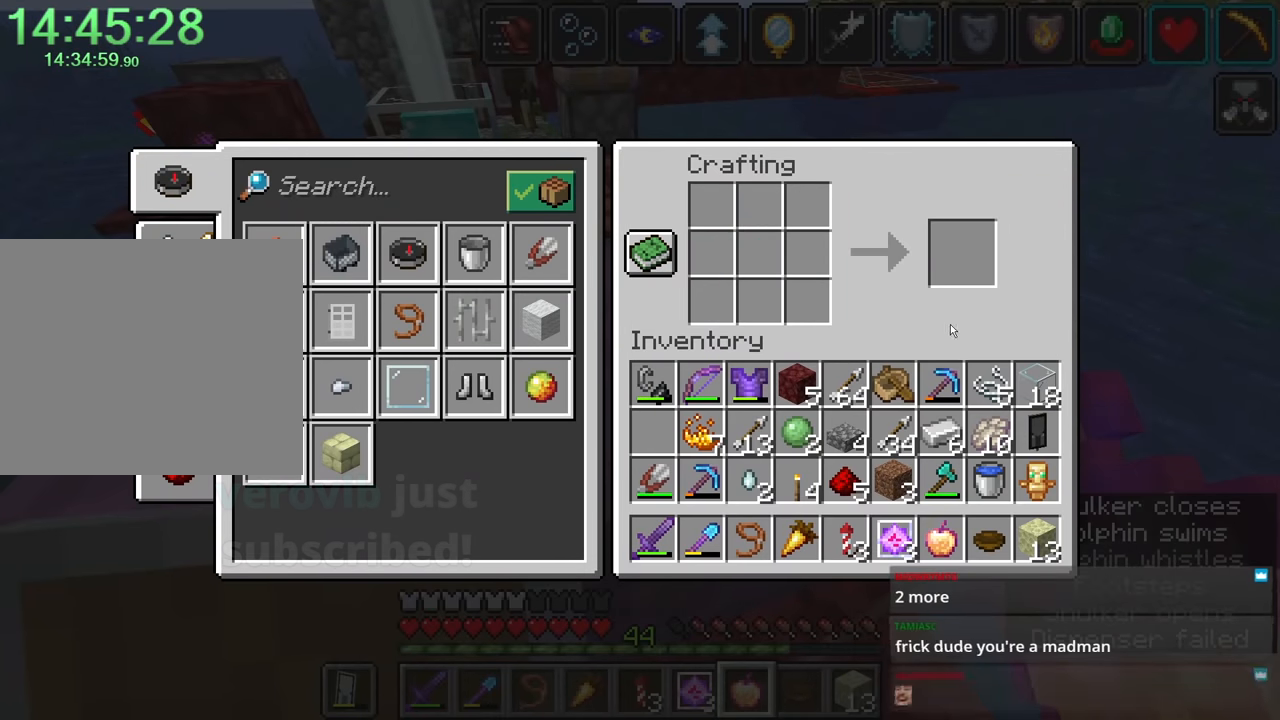
{"keys": [], "mouse": ["left"], "events": [[450, "mouse_left", "down"]]}
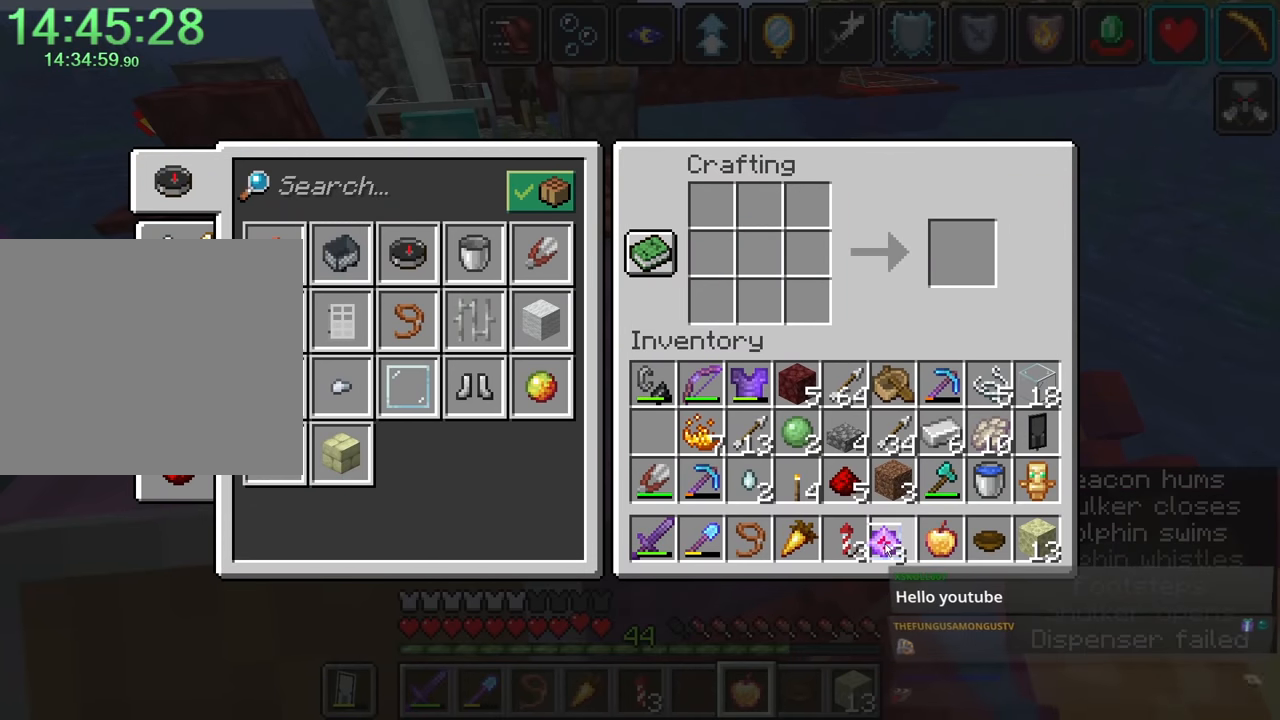
{"keys": [], "mouse": [], "events": [[50, "mouse_left", "up"]]}
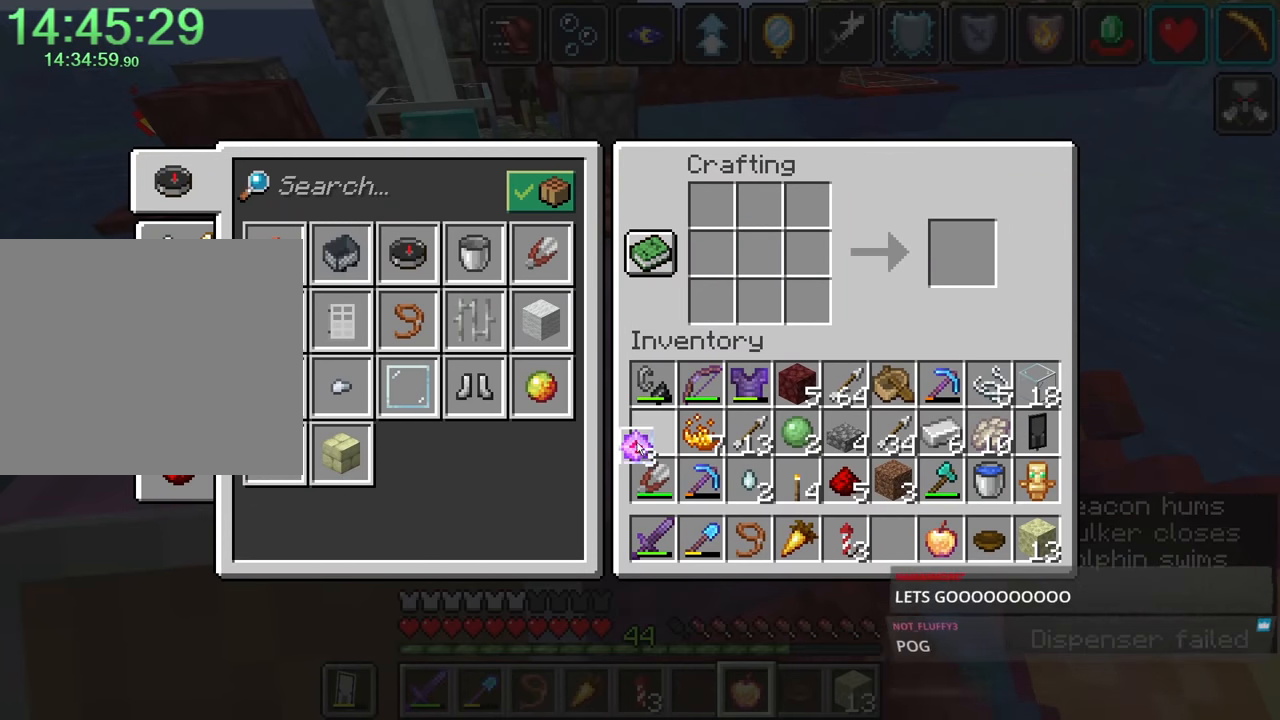
{"keys": [], "mouse": [], "events": [[100, "mouse_left", "down"], [200, "mouse_left", "up"]]}
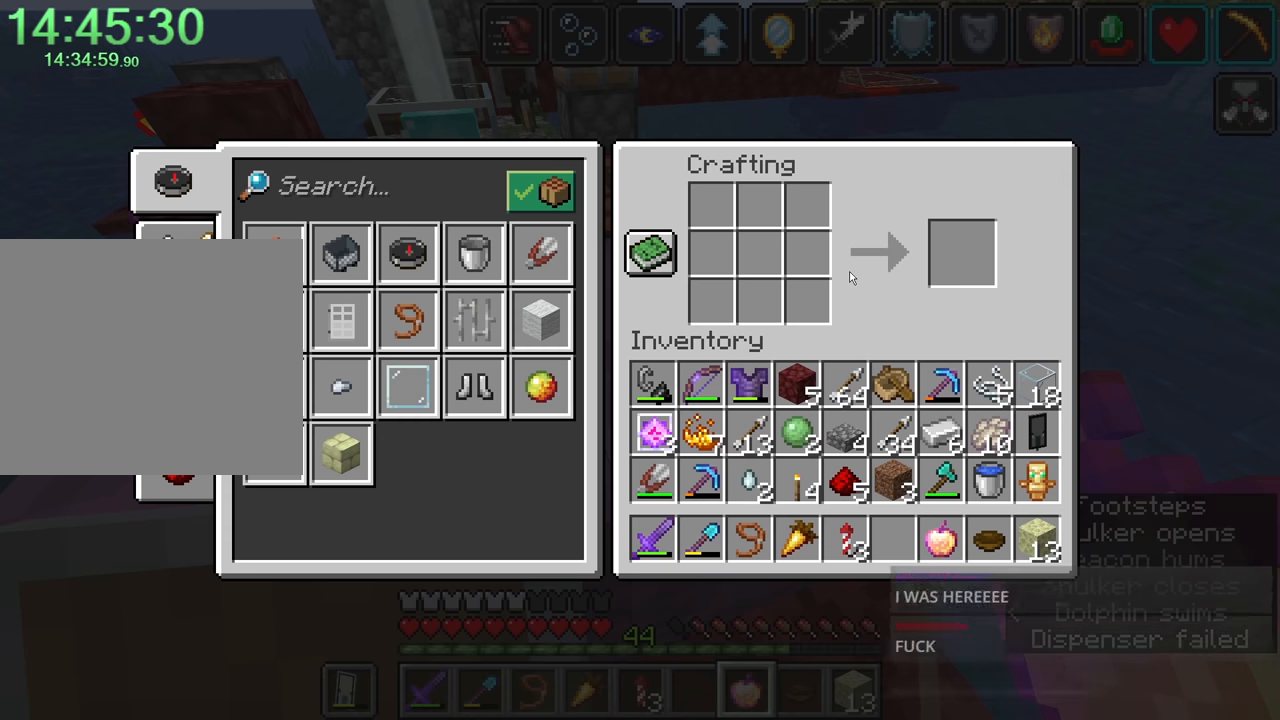
{"keys": [], "mouse": [], "events": []}
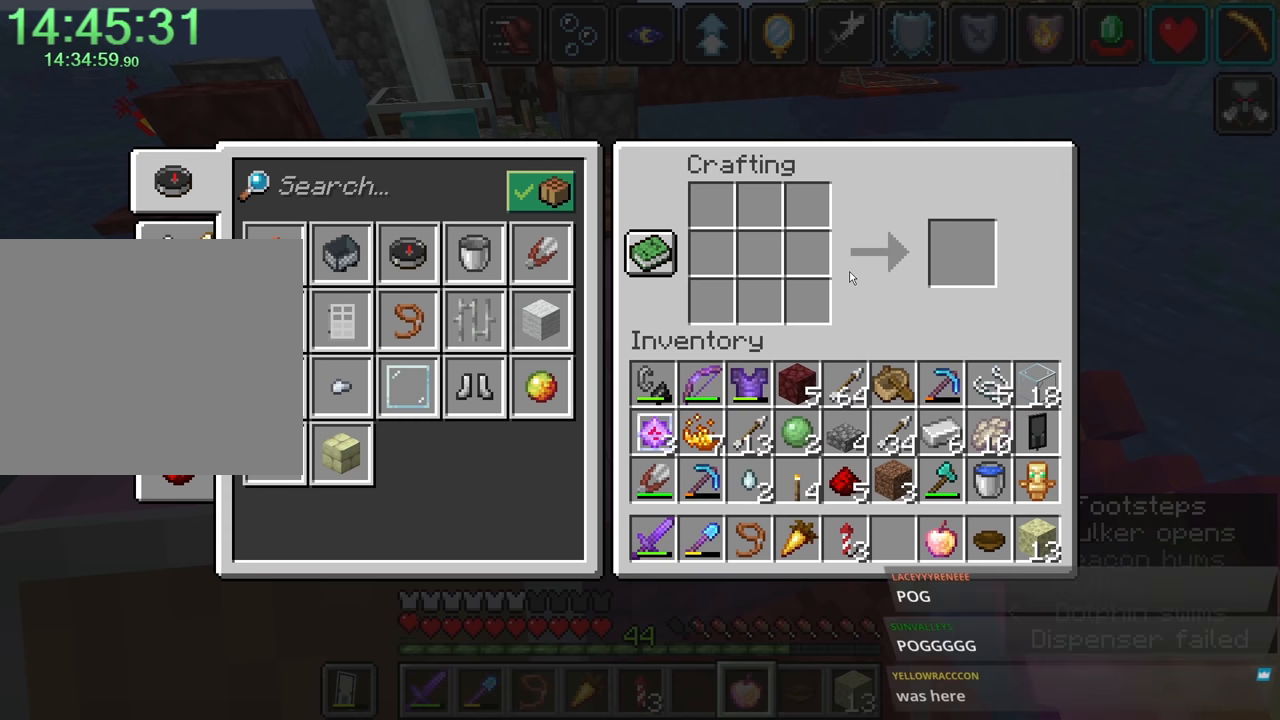
{"keys": [], "mouse": [], "events": []}
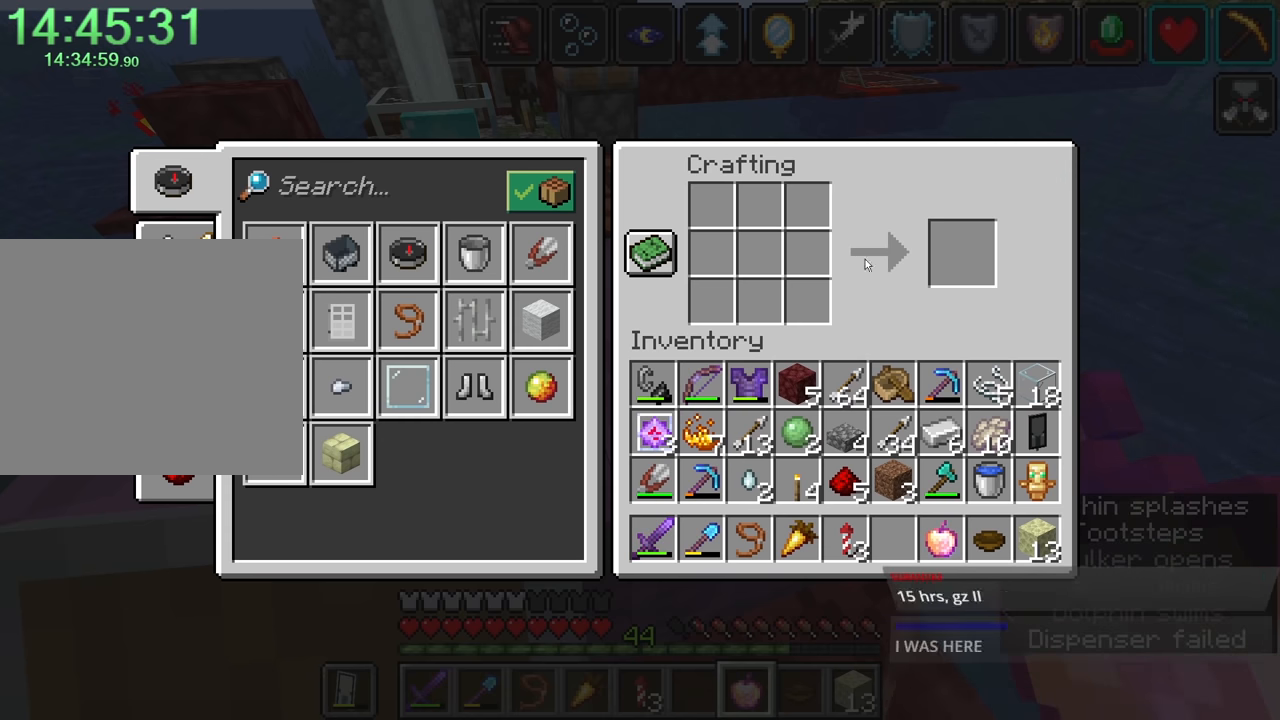
{"keys": ["e"], "mouse": [], "events": [[434, "e", "down"]]}